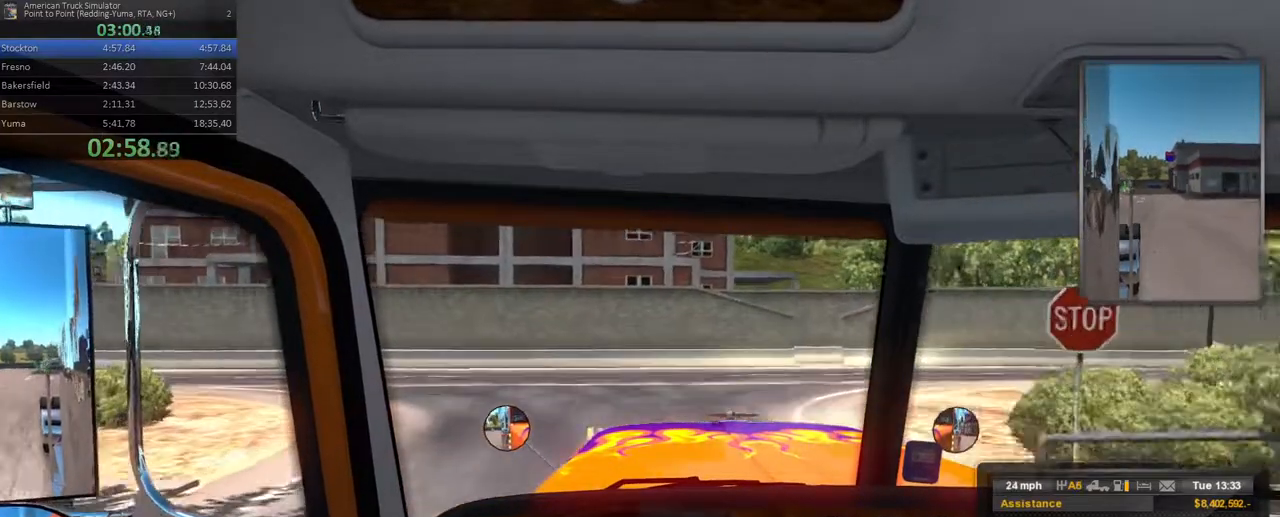
Gameplay with a controller (Xbox layout); each line is a JSON object with the inputs held at the frame after it. "events" lists button and stick changes between this image and that frame as [ms after this image, input, new state], when the widget could be followed in between. Not read: DPAD_LEFT L3 R3.
{"buttons": ["R2"], "left_stick": "left", "right_stick": "center", "events": []}
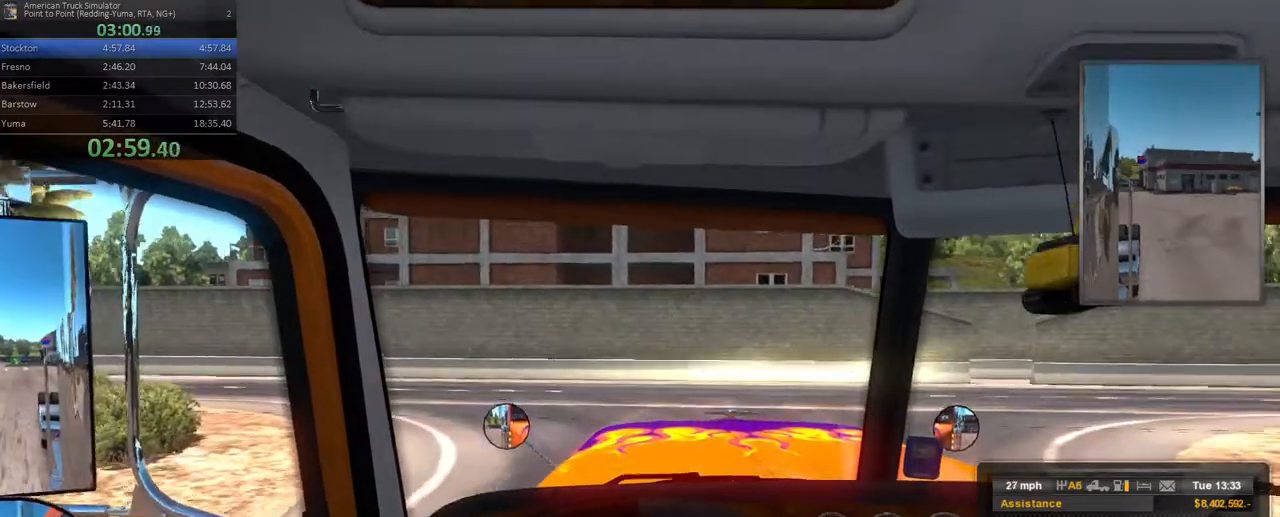
{"buttons": ["R2"], "left_stick": "left", "right_stick": "center", "events": []}
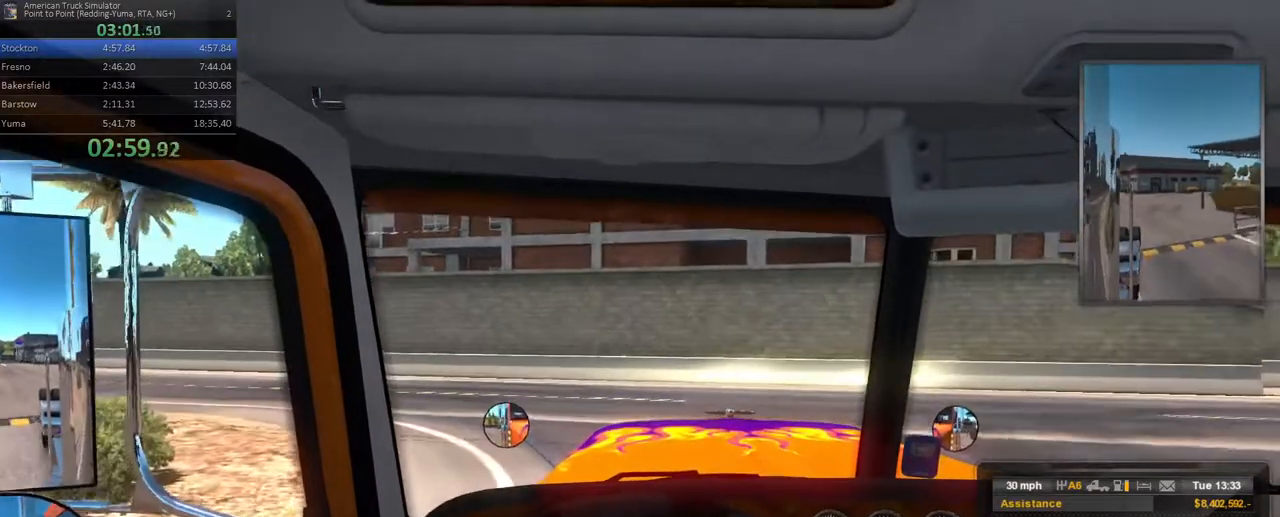
{"buttons": ["R2"], "left_stick": "left", "right_stick": "center", "events": []}
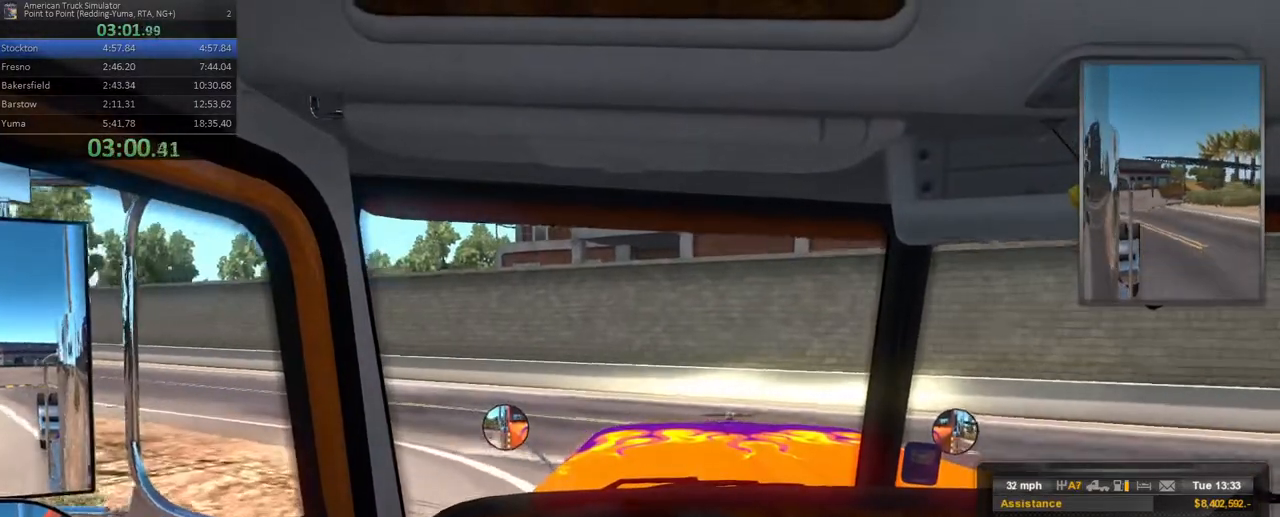
{"buttons": ["R2"], "left_stick": "left", "right_stick": "center", "events": []}
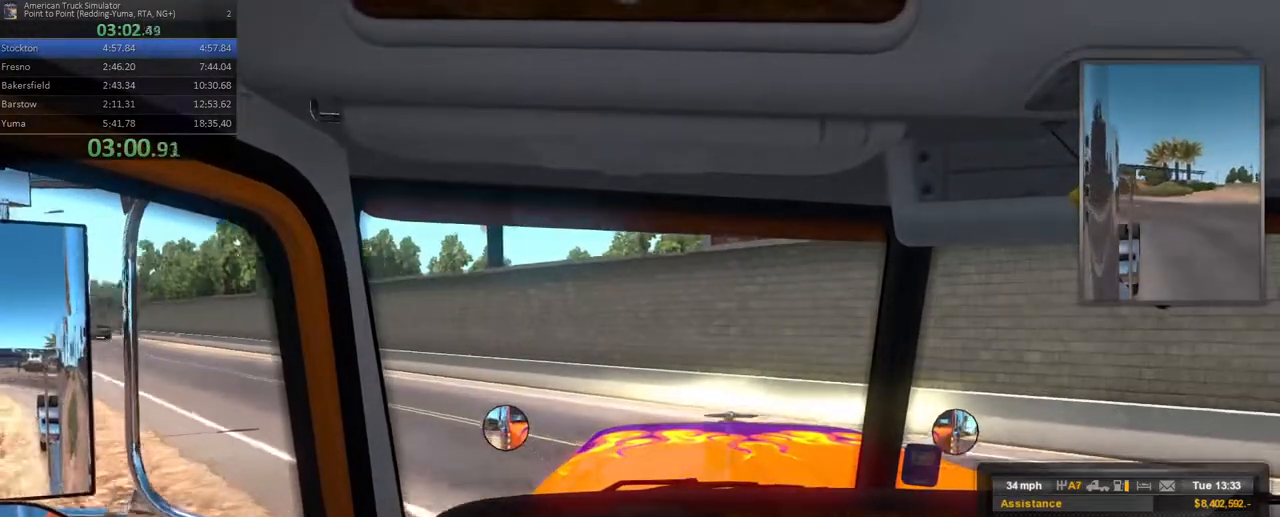
{"buttons": ["R2"], "left_stick": "left", "right_stick": "center", "events": []}
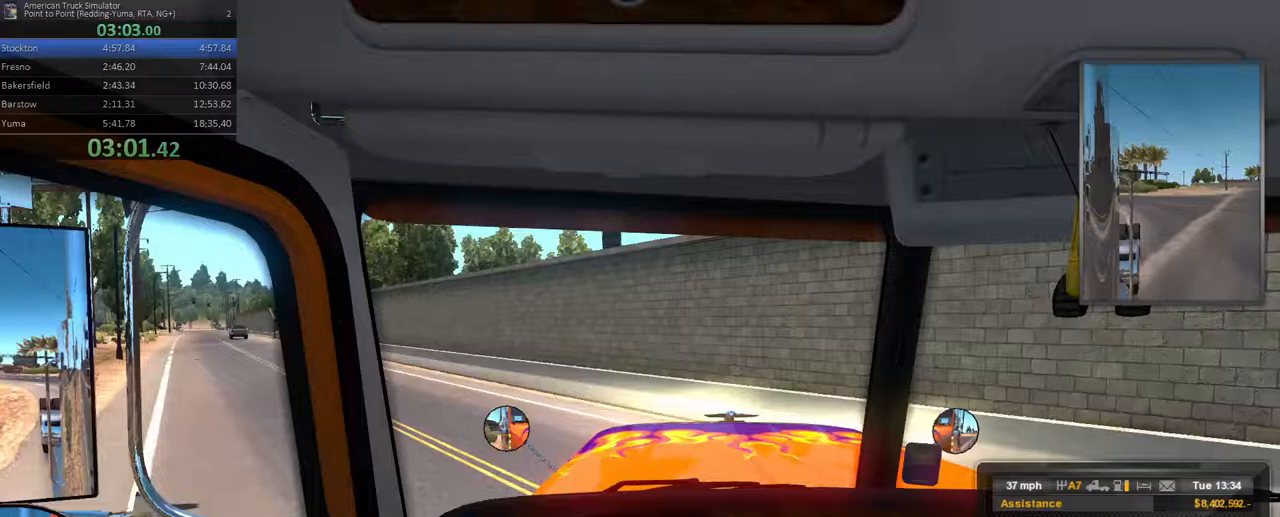
{"buttons": ["R2"], "left_stick": "left", "right_stick": "center", "events": []}
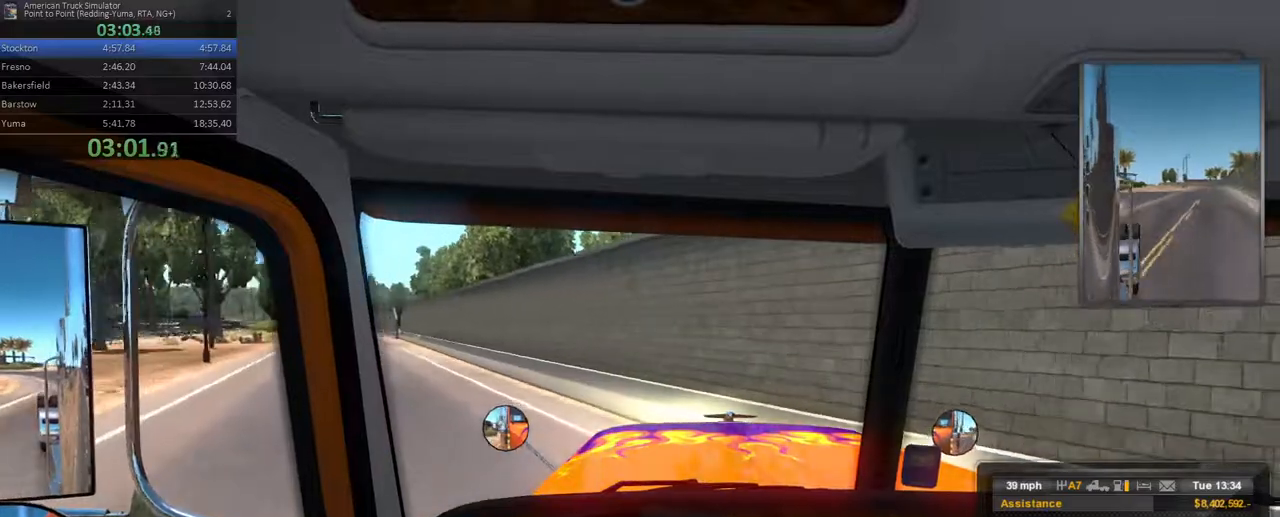
{"buttons": ["R2"], "left_stick": "left", "right_stick": "center", "events": []}